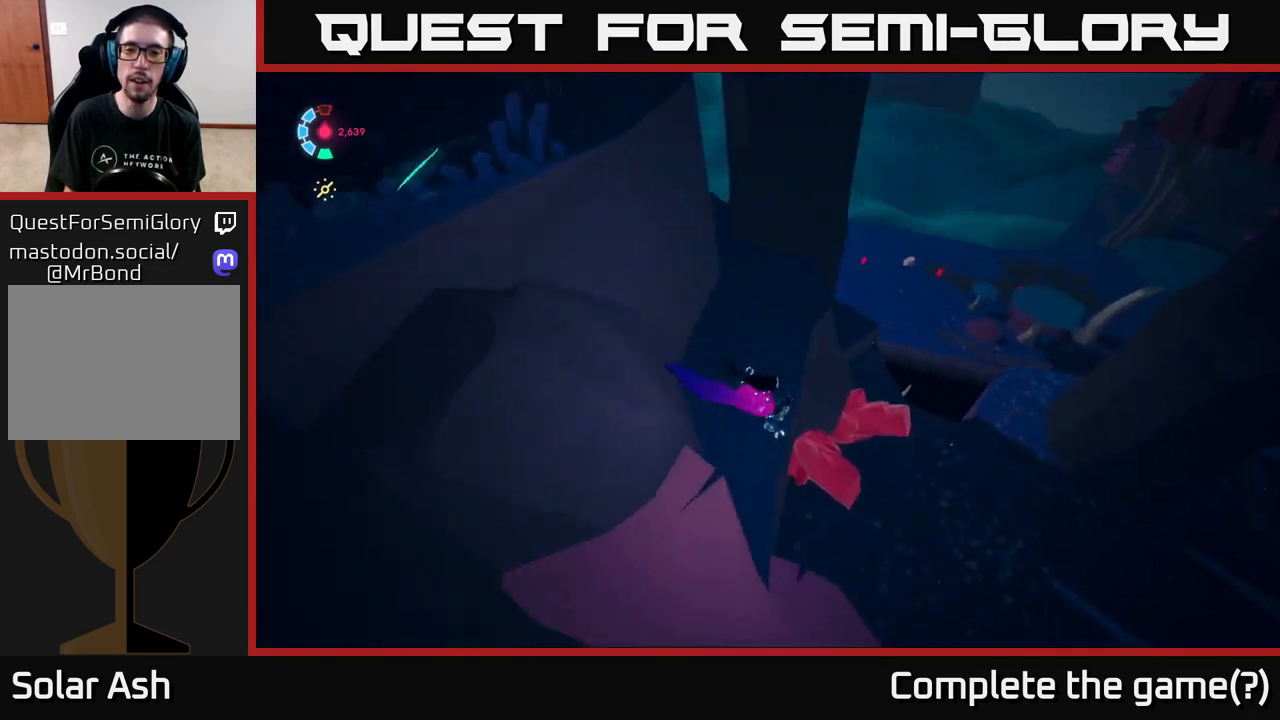
Gameplay with a controller (Xbox layout); each line is a JSON object with the inputs held at the frame after it. "events" lists button and stick changes between this image and that frame as [ms after this image, input, new state], when the widget could be followed in between.
{"buttons": [], "left_stick": "center", "right_stick": "center", "events": [[50, "right_stick", "center"], [233, "L2", "up"], [300, "X", "down"], [300, "left_stick", "center"], [450, "X", "up"]]}
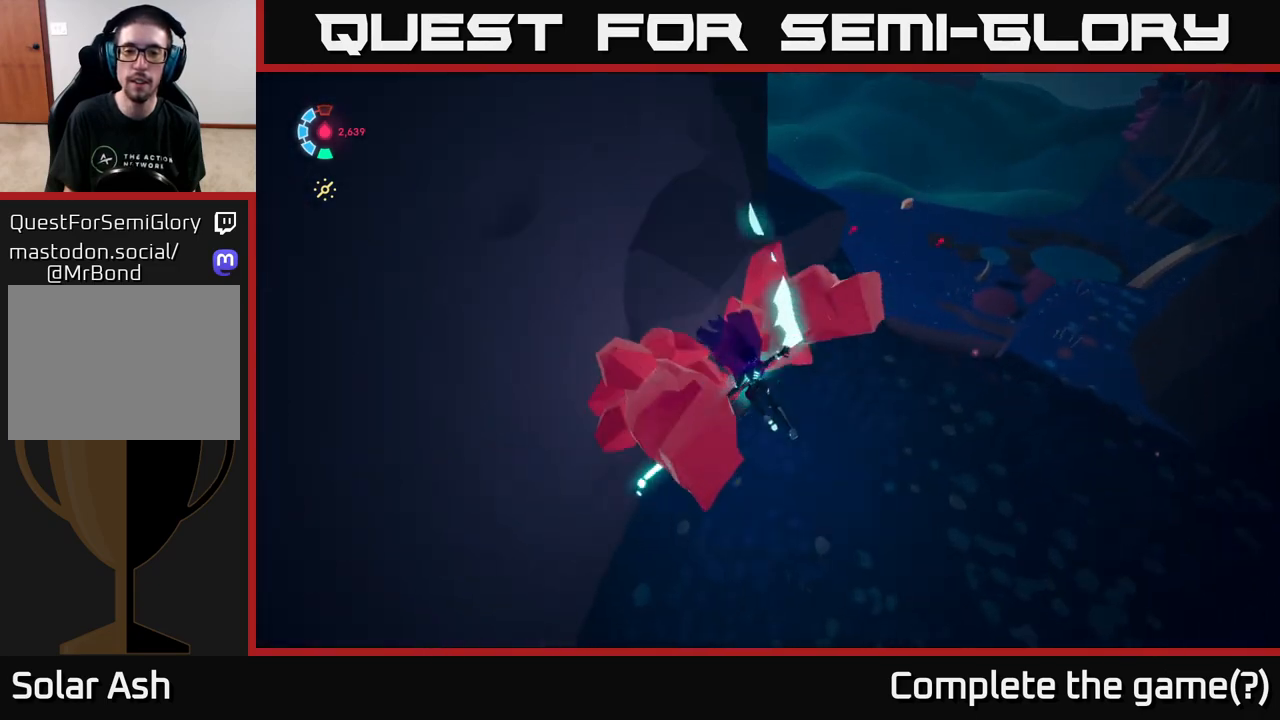
{"buttons": [], "left_stick": "down", "right_stick": "up-left", "events": [[133, "X", "down"], [300, "X", "up"], [367, "left_stick", "down"], [500, "right_stick", "up-left"]]}
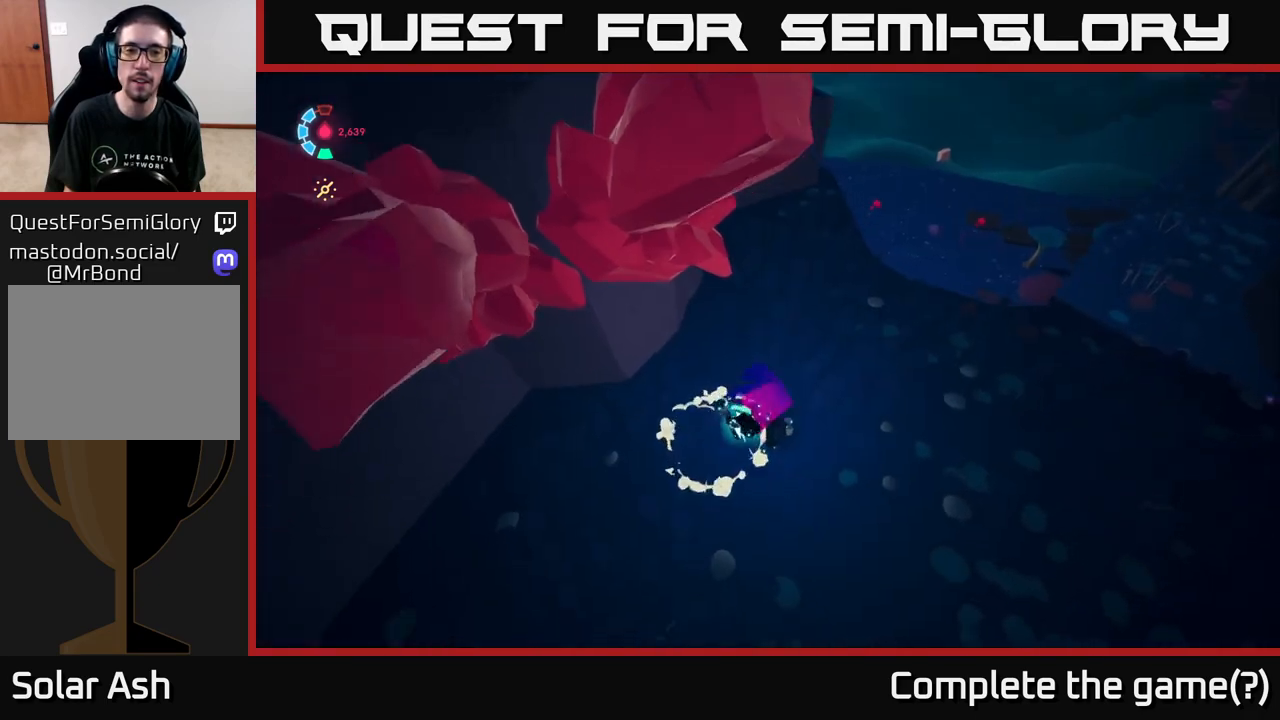
{"buttons": [], "left_stick": "center", "right_stick": "center", "events": [[133, "left_stick", "left"], [200, "left_stick", "up-left"], [217, "X", "down"], [217, "right_stick", "center"], [300, "left_stick", "center"], [333, "X", "up"]]}
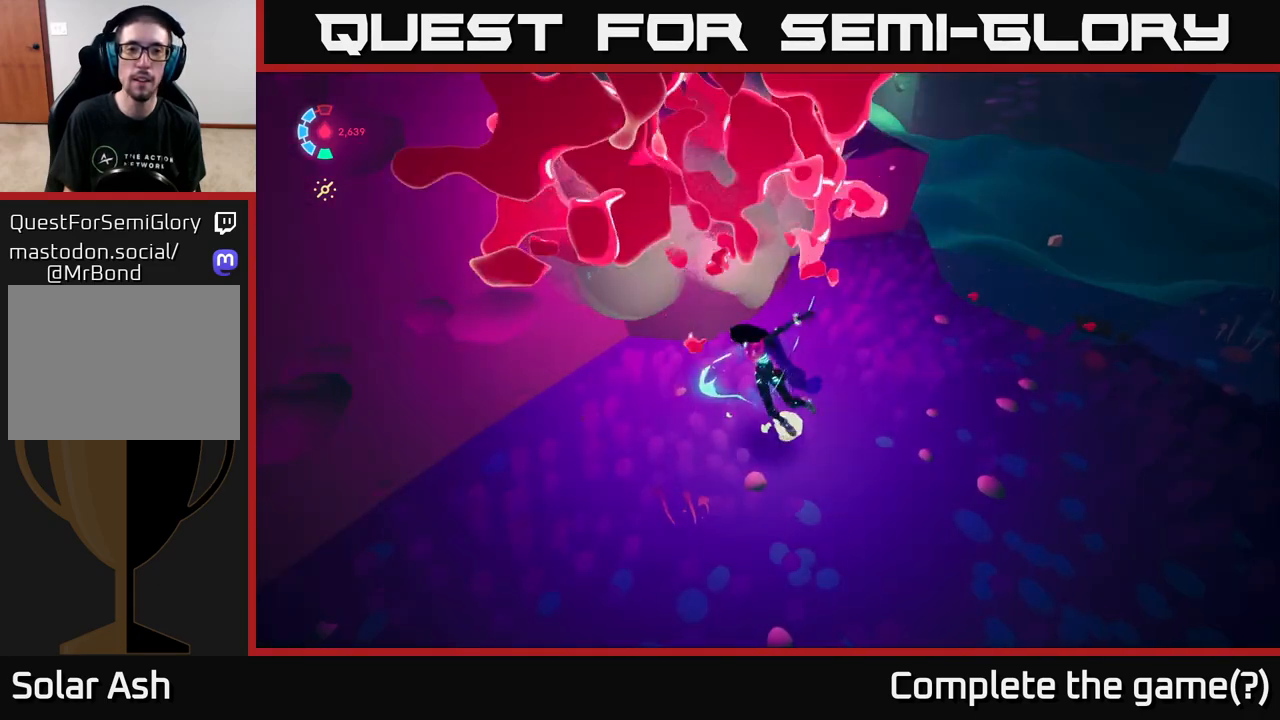
{"buttons": [], "left_stick": "right", "right_stick": "up-left", "events": [[33, "right_stick", "up-left"], [400, "right_stick", "up"], [450, "left_stick", "right"], [500, "right_stick", "up-left"]]}
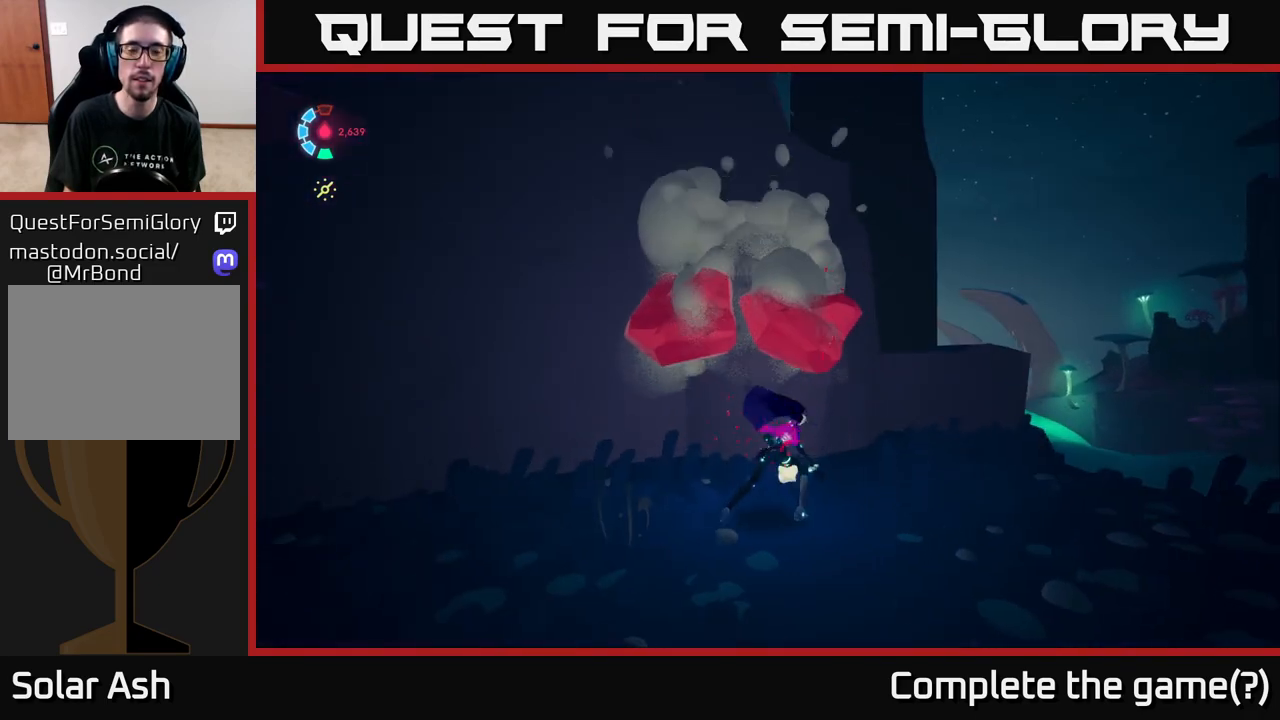
{"buttons": [], "left_stick": "down", "right_stick": "center", "events": [[33, "left_stick", "down-right"], [117, "right_stick", "left"], [150, "left_stick", "down"], [350, "right_stick", "center"]]}
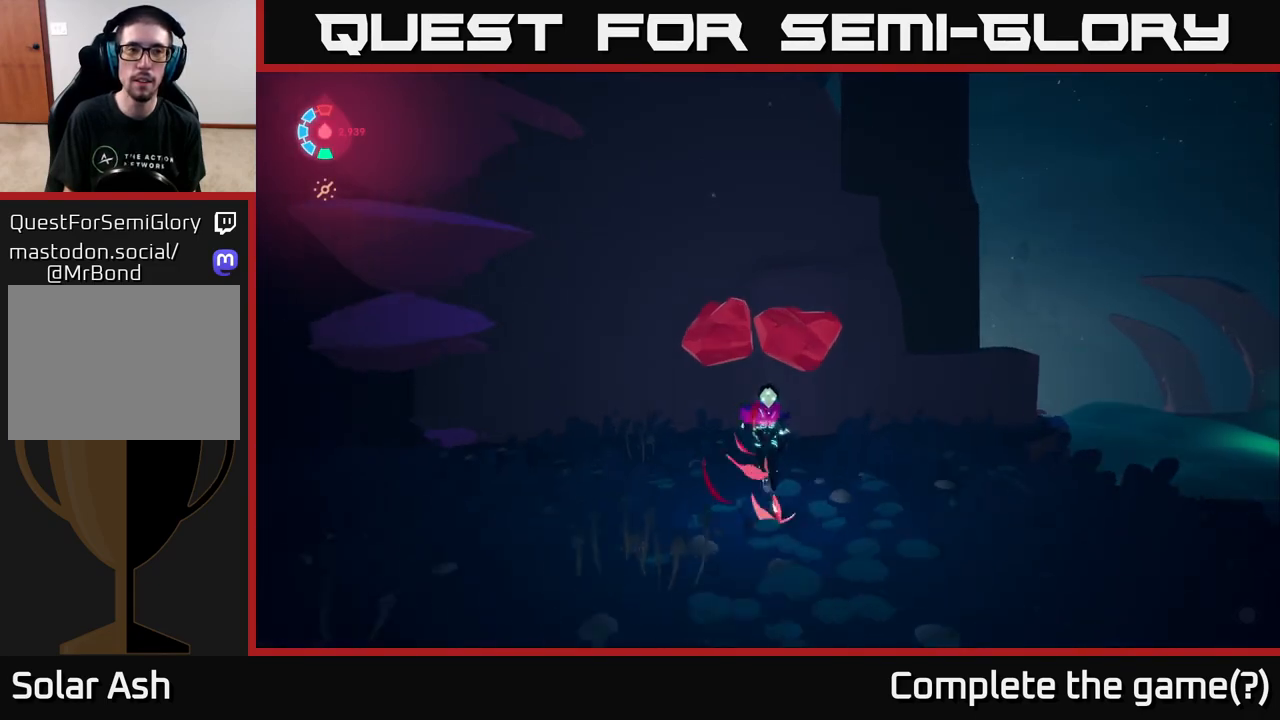
{"buttons": ["L2"], "left_stick": "up", "right_stick": "center", "events": [[300, "left_stick", "up"], [383, "L2", "down"]]}
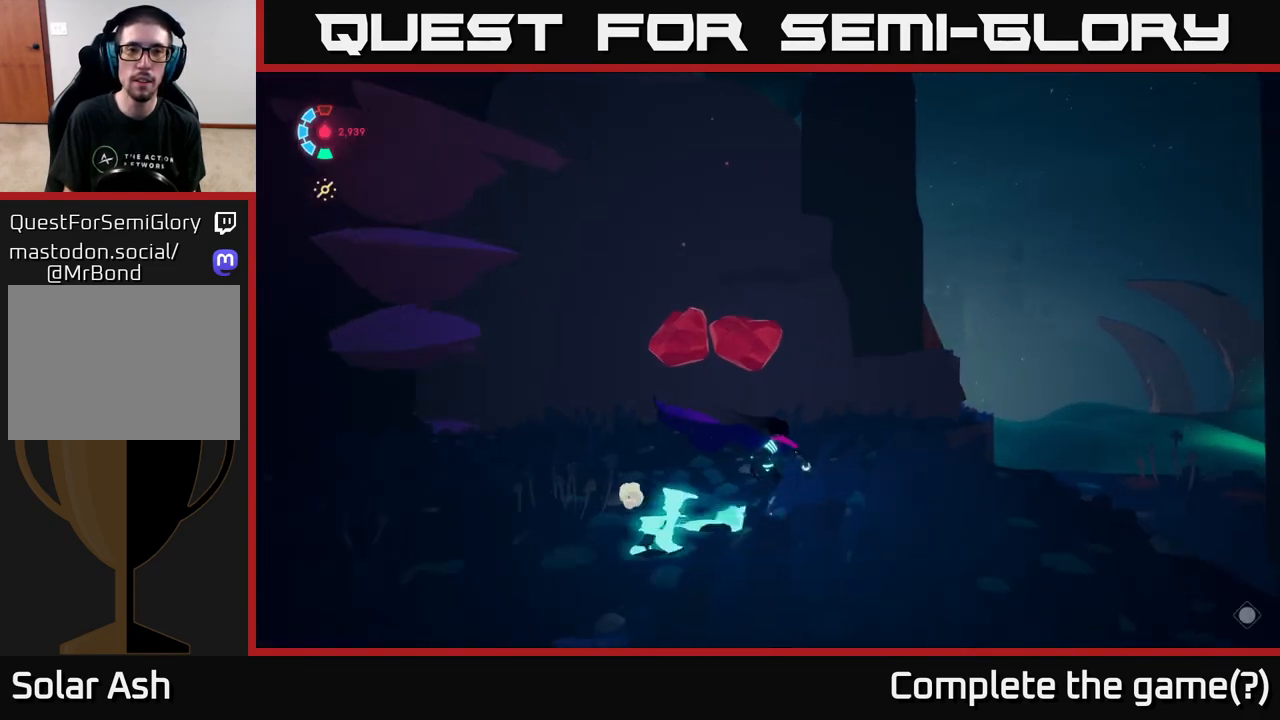
{"buttons": ["A", "L2"], "left_stick": "up-left", "right_stick": "center", "events": [[17, "right_stick", "up"], [233, "right_stick", "center"], [350, "A", "down"], [467, "left_stick", "up-left"]]}
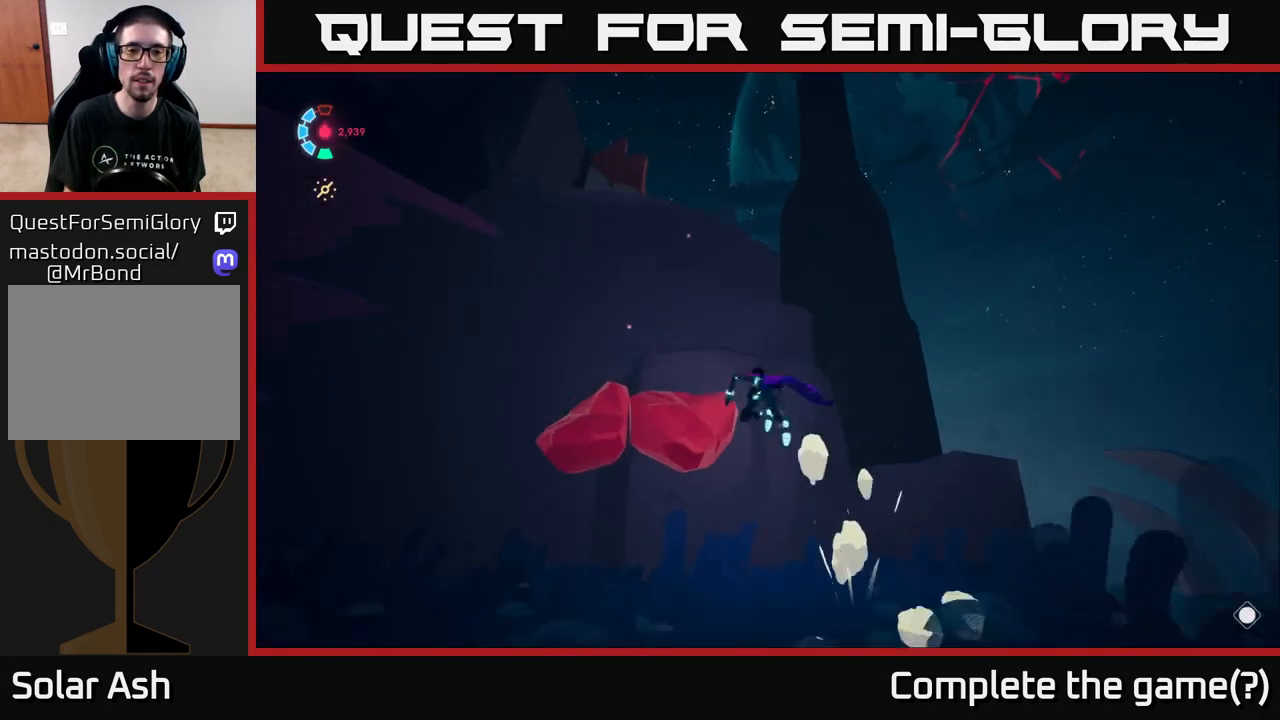
{"buttons": ["A", "L2"], "left_stick": "up", "right_stick": "center", "events": [[50, "left_stick", "left"], [83, "A", "up"], [183, "left_stick", "up-left"], [267, "A", "down"], [350, "left_stick", "up"]]}
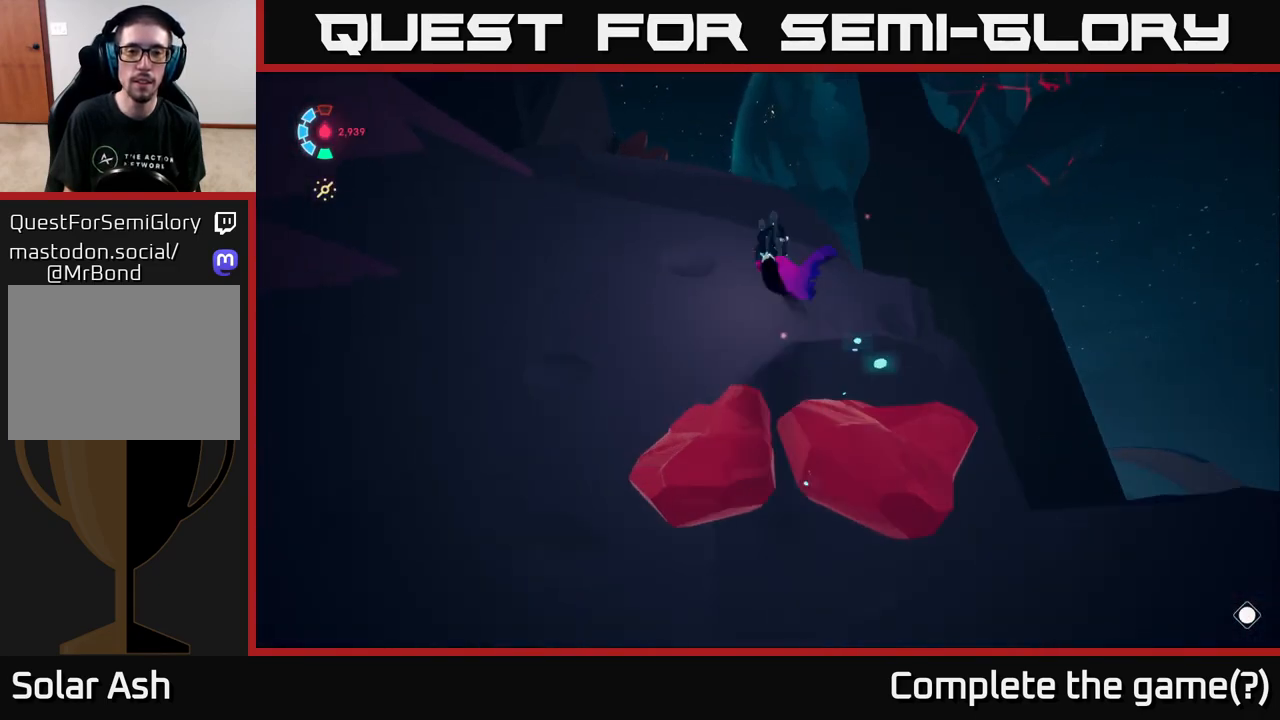
{"buttons": ["A"], "left_stick": "up", "right_stick": "center", "events": [[50, "A", "up"], [217, "A", "down"], [400, "A", "up"], [450, "L2", "up"], [483, "A", "down"]]}
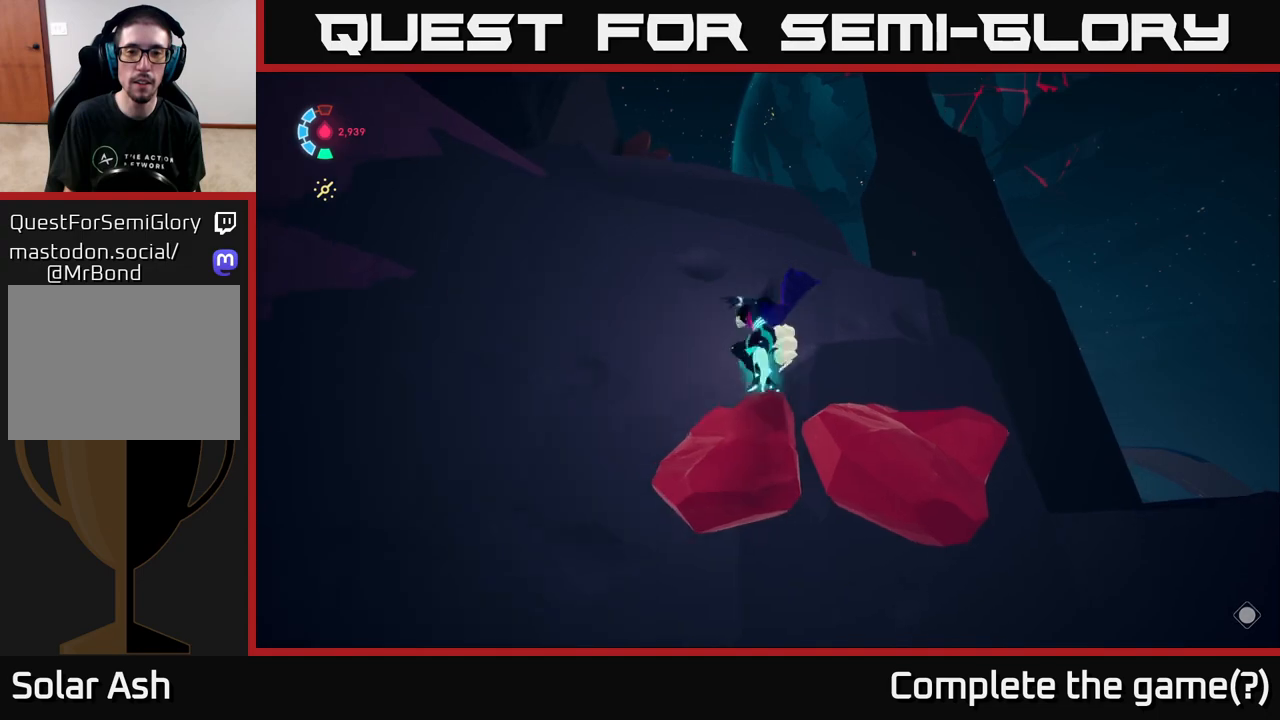
{"buttons": [], "left_stick": "up", "right_stick": "center", "events": [[133, "A", "up"], [183, "A", "down"], [417, "A", "up"]]}
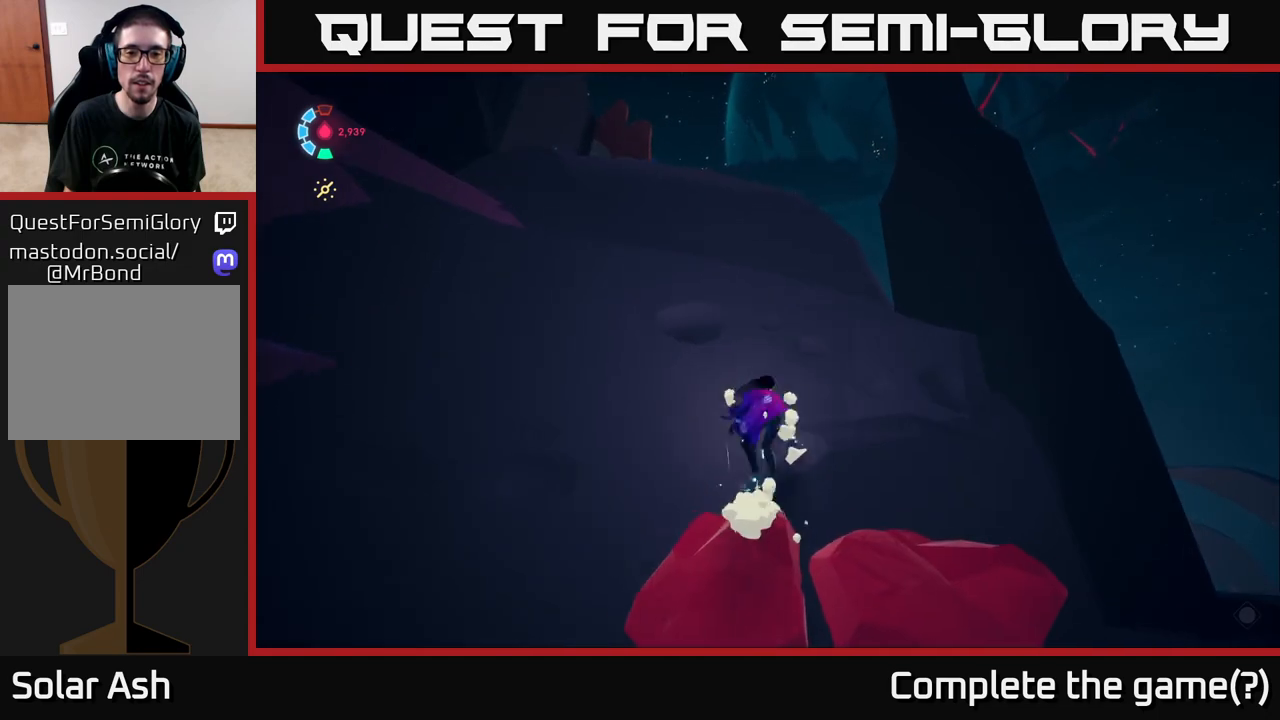
{"buttons": ["A"], "left_stick": "up", "right_stick": "center", "events": [[17, "A", "down"], [300, "A", "up"], [400, "A", "down"]]}
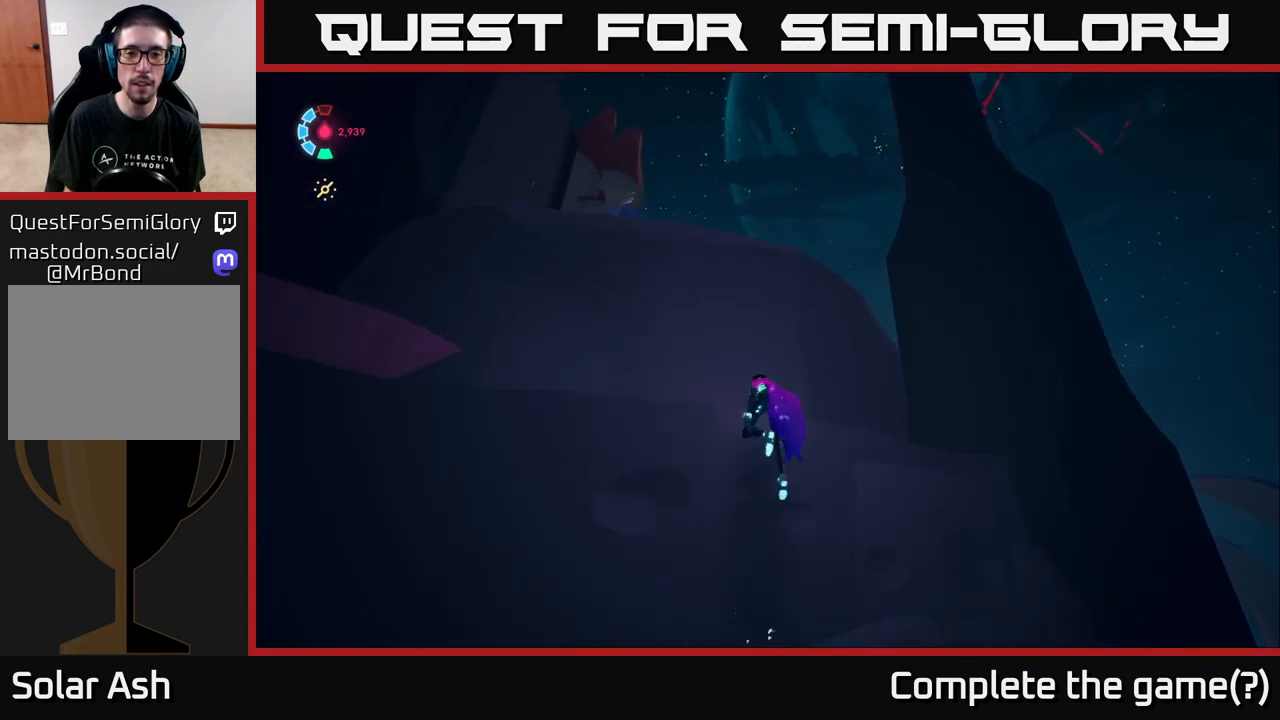
{"buttons": ["A"], "left_stick": "up", "right_stick": "center", "events": [[133, "A", "up"], [483, "A", "down"]]}
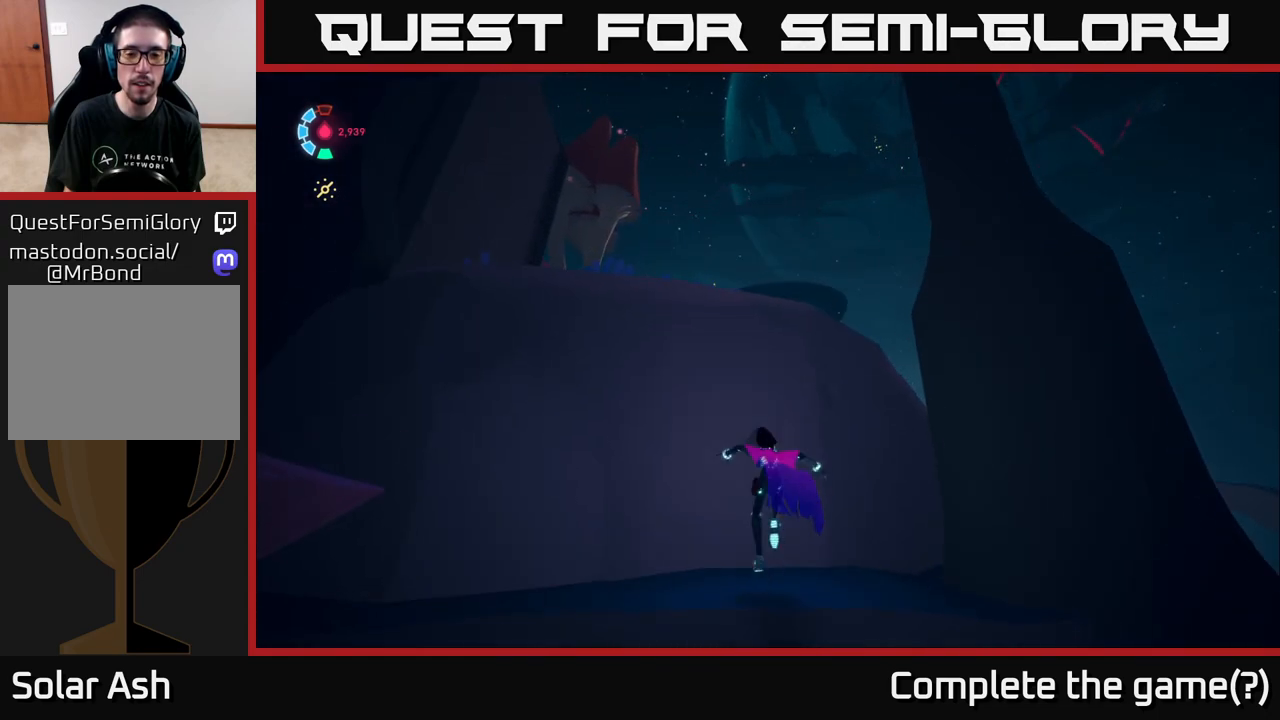
{"buttons": ["A"], "left_stick": "up", "right_stick": "center", "events": [[200, "A", "up"], [350, "A", "down"]]}
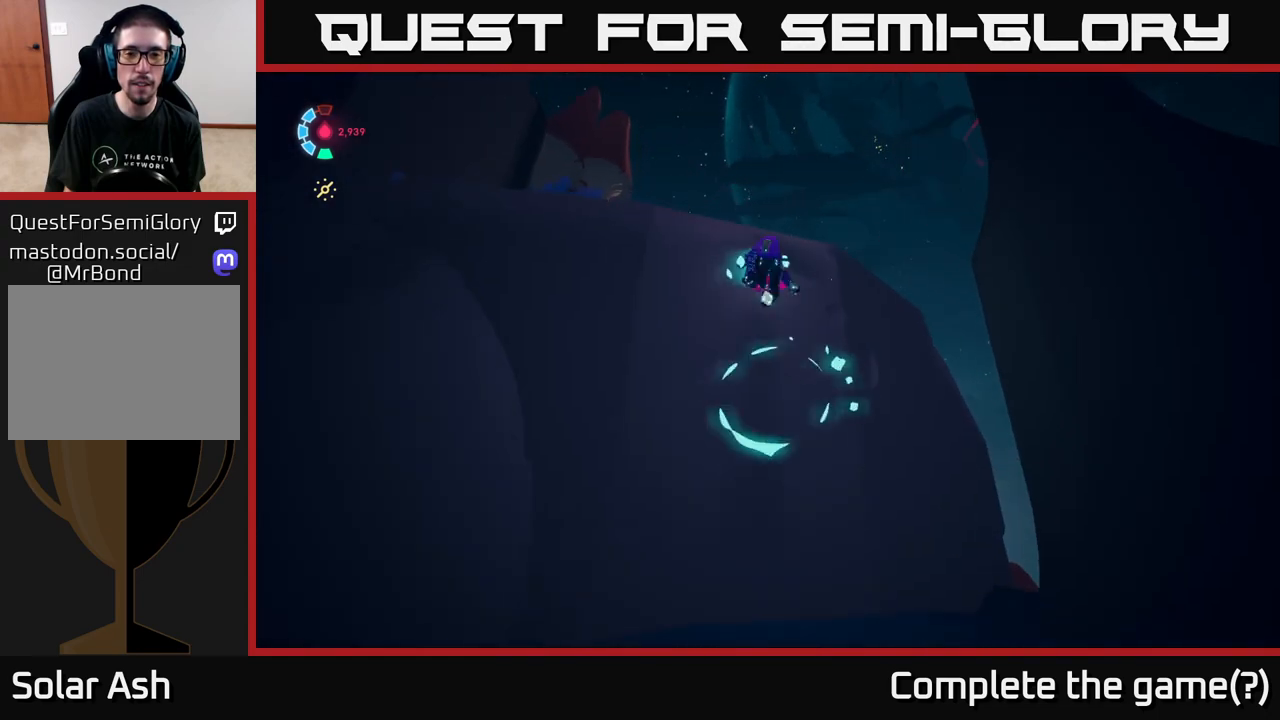
{"buttons": ["A"], "left_stick": "up", "right_stick": "center", "events": [[217, "A", "up"], [433, "A", "down"]]}
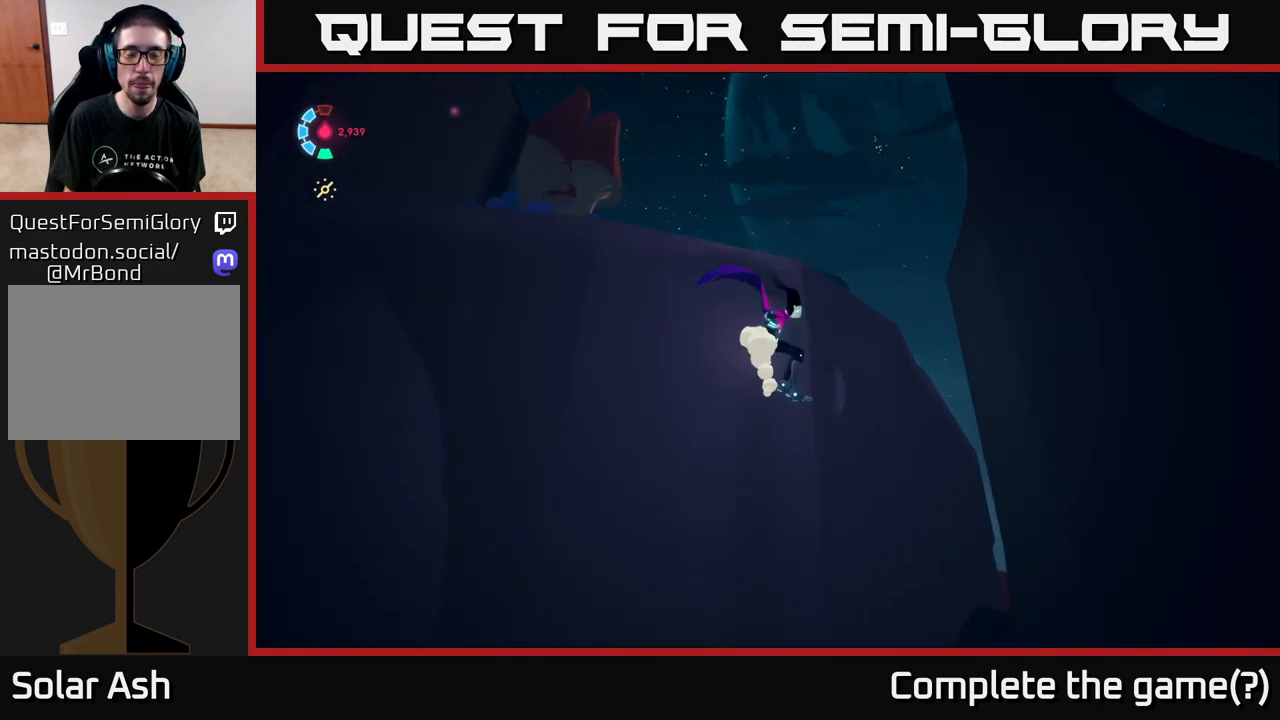
{"buttons": ["A"], "left_stick": "center", "right_stick": "center", "events": [[17, "A", "up"], [217, "left_stick", "up-left"], [333, "left_stick", "center"], [450, "A", "down"]]}
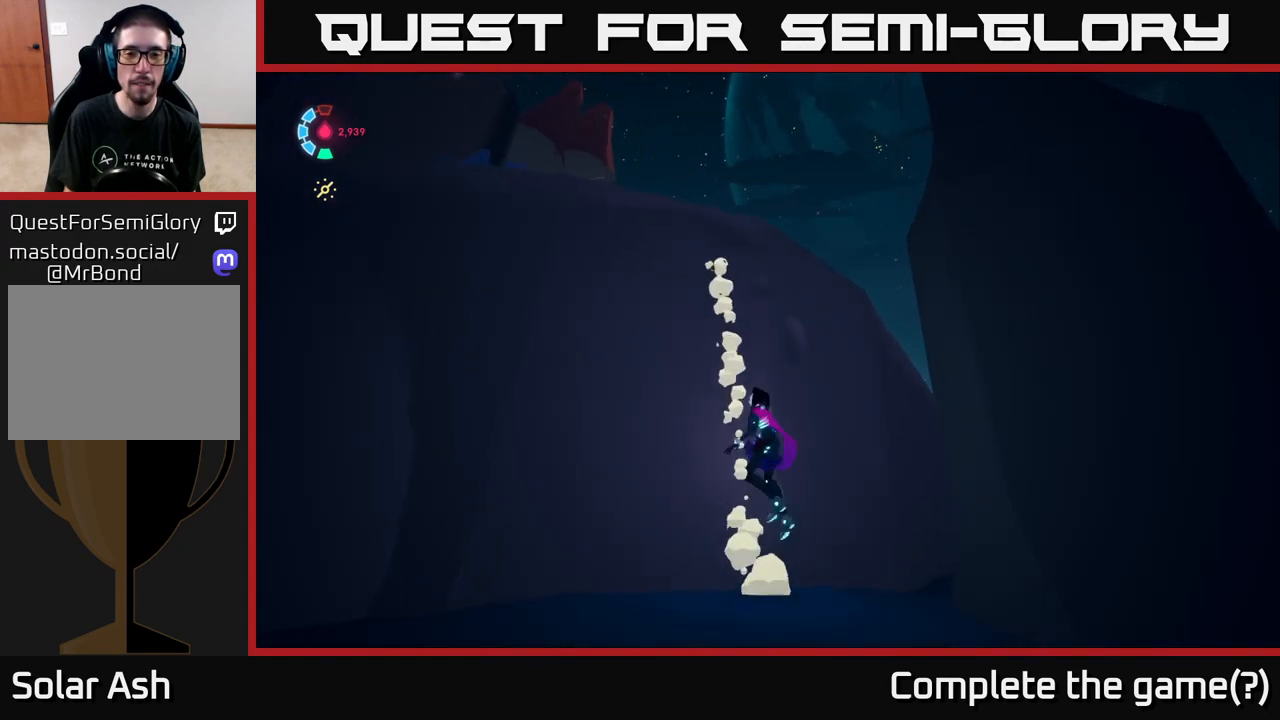
{"buttons": ["A"], "left_stick": "up", "right_stick": "center", "events": [[283, "A", "up"], [367, "A", "down"], [433, "left_stick", "up"]]}
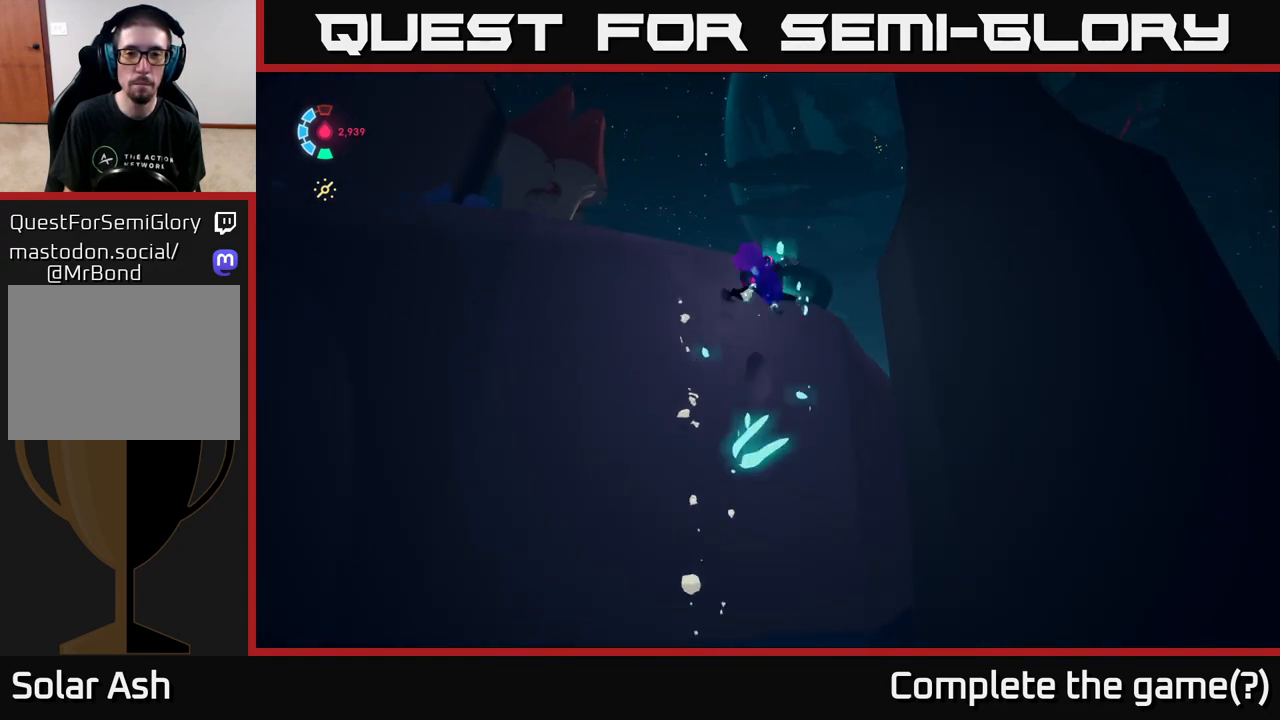
{"buttons": [], "left_stick": "up-left", "right_stick": "center", "events": [[117, "left_stick", "up-left"], [250, "A", "up"], [350, "A", "down"], [483, "A", "up"]]}
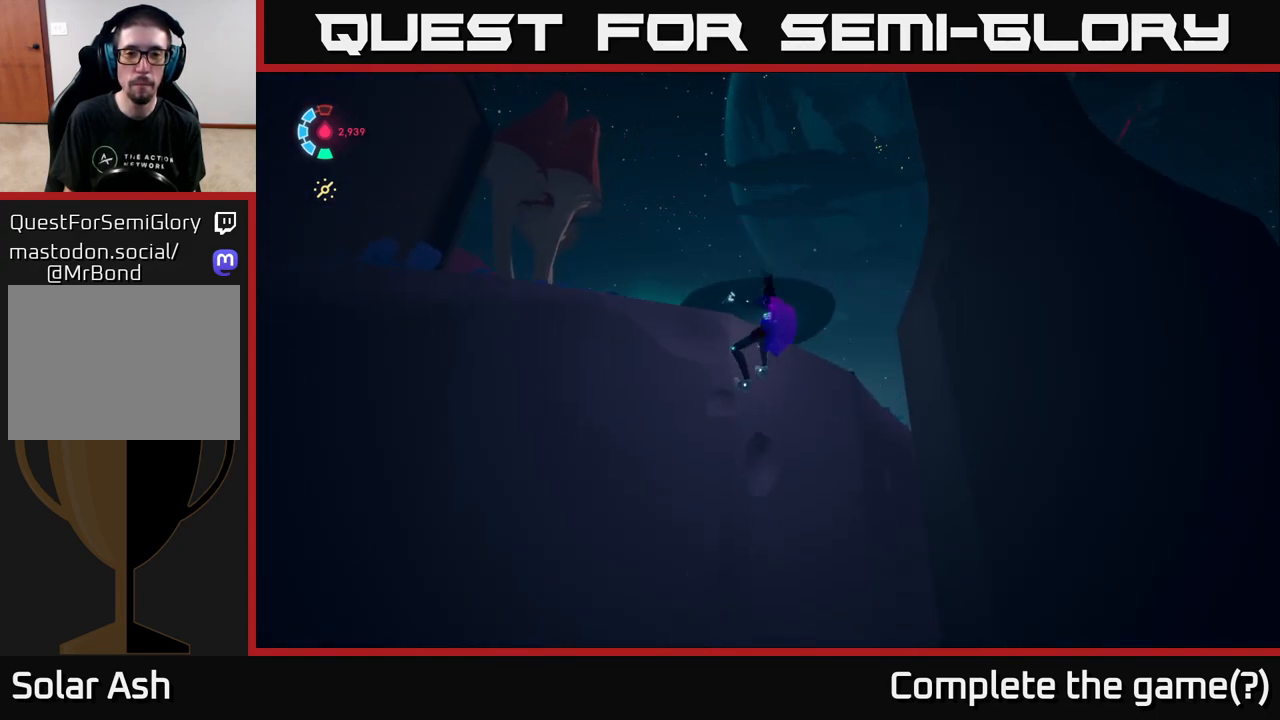
{"buttons": [], "left_stick": "up-left", "right_stick": "down-right", "events": [[50, "L2", "down"], [67, "A", "down"], [200, "A", "up"], [367, "L2", "up"], [367, "right_stick", "down-right"]]}
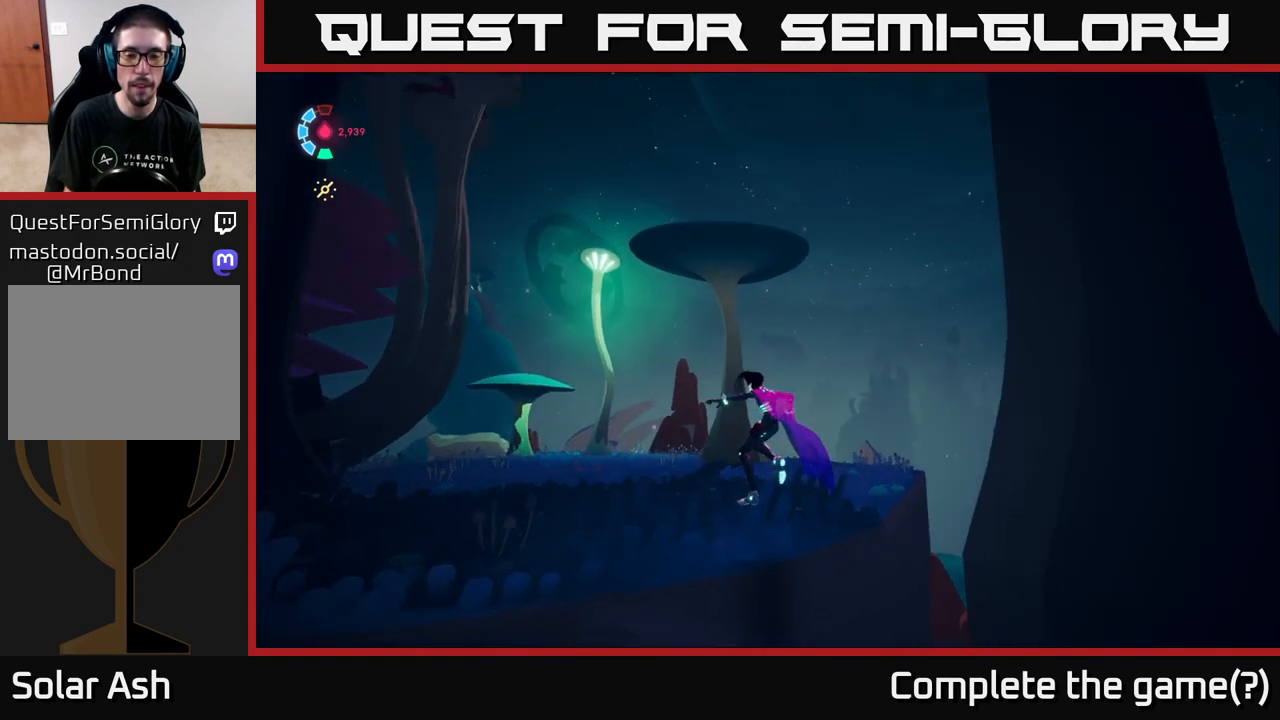
{"buttons": ["L2"], "left_stick": "up-left", "right_stick": "down-right", "events": [[183, "L2", "down"]]}
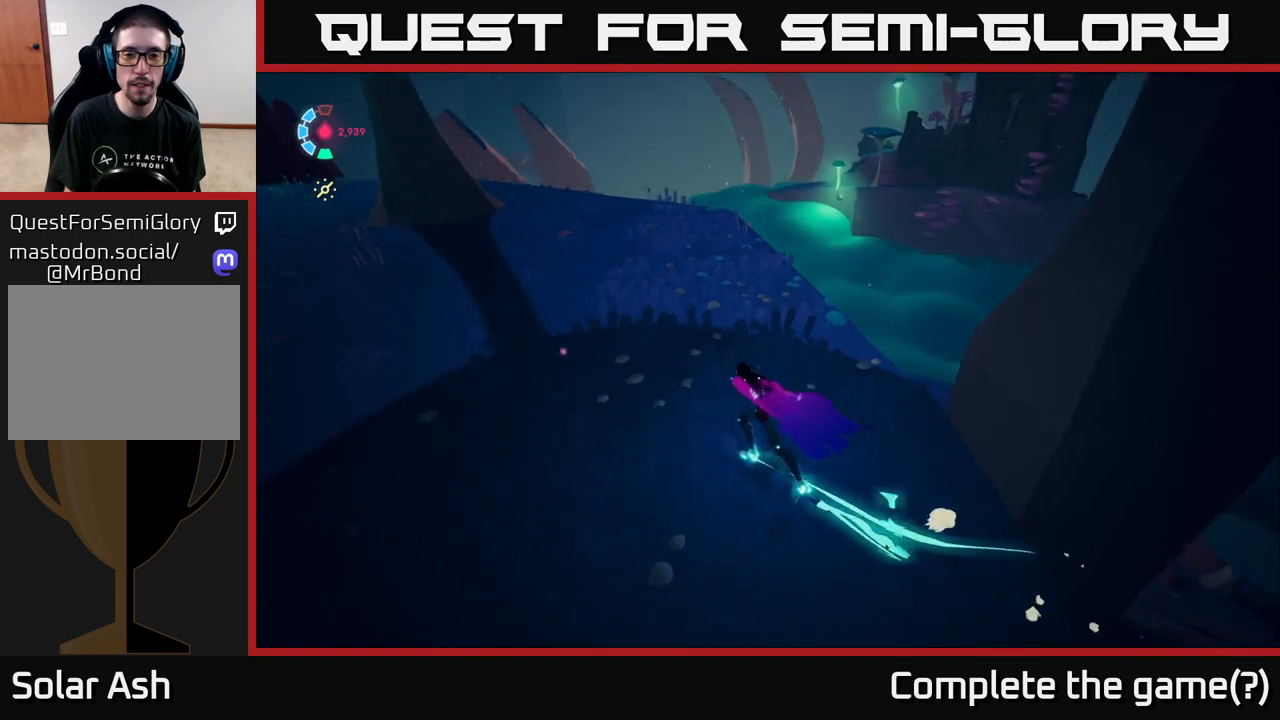
{"buttons": ["L2"], "left_stick": "up", "right_stick": "right", "events": [[167, "left_stick", "up"], [167, "right_stick", "center"], [267, "right_stick", "up"], [383, "right_stick", "center"], [450, "right_stick", "right"]]}
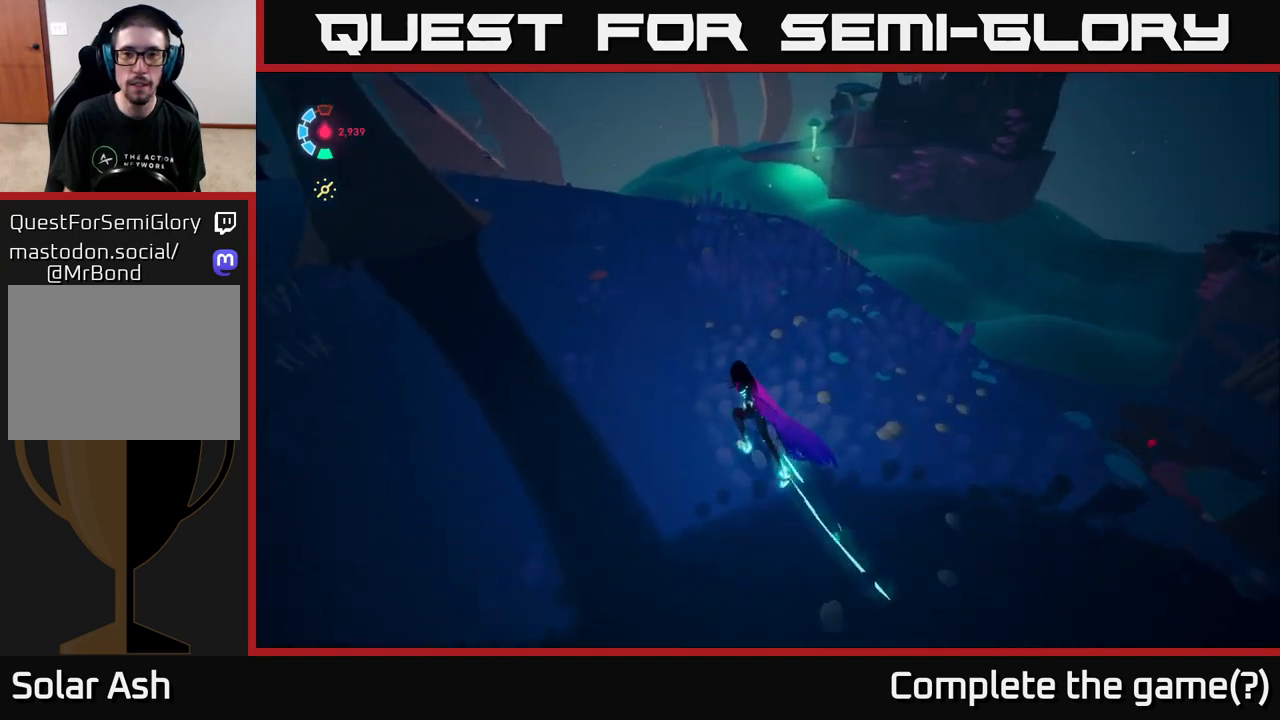
{"buttons": ["L2"], "left_stick": "up", "right_stick": "down-right", "events": [[67, "right_stick", "up-right"], [267, "right_stick", "right"], [483, "right_stick", "down-right"]]}
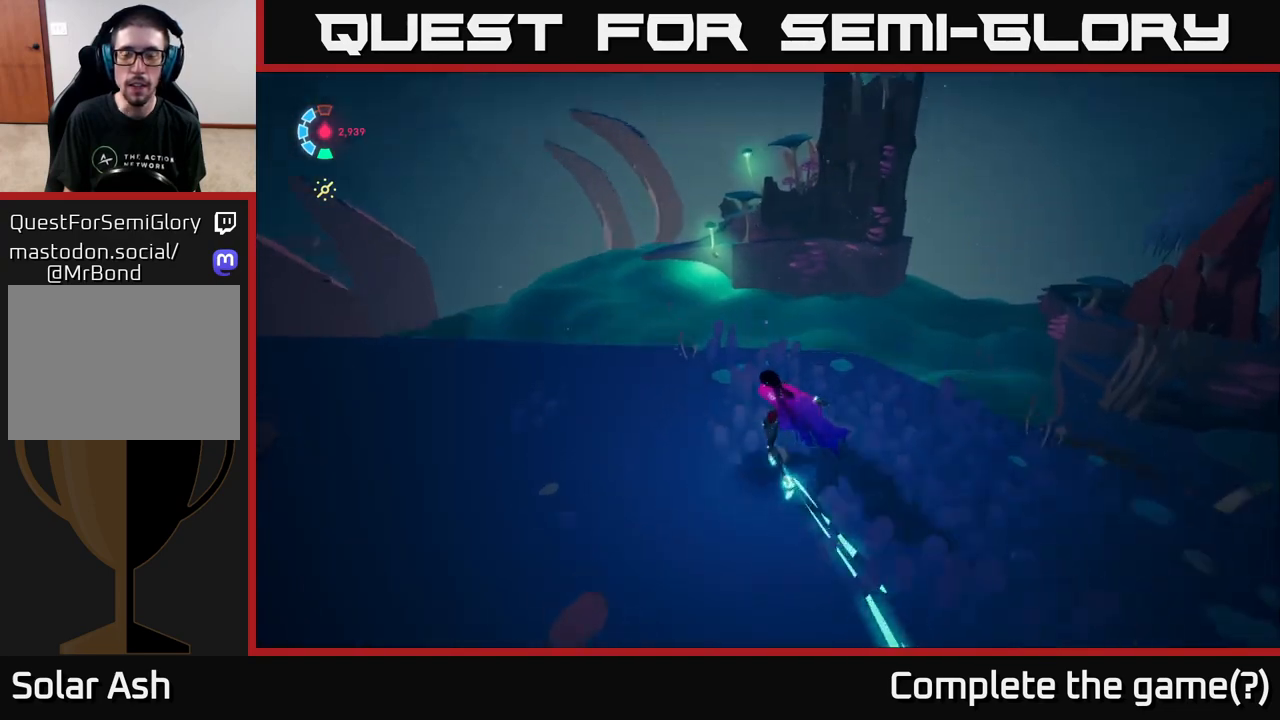
{"buttons": ["L2"], "left_stick": "up", "right_stick": "center", "events": [[17, "right_stick", "down"], [233, "right_stick", "center"], [300, "A", "down"], [467, "A", "up"]]}
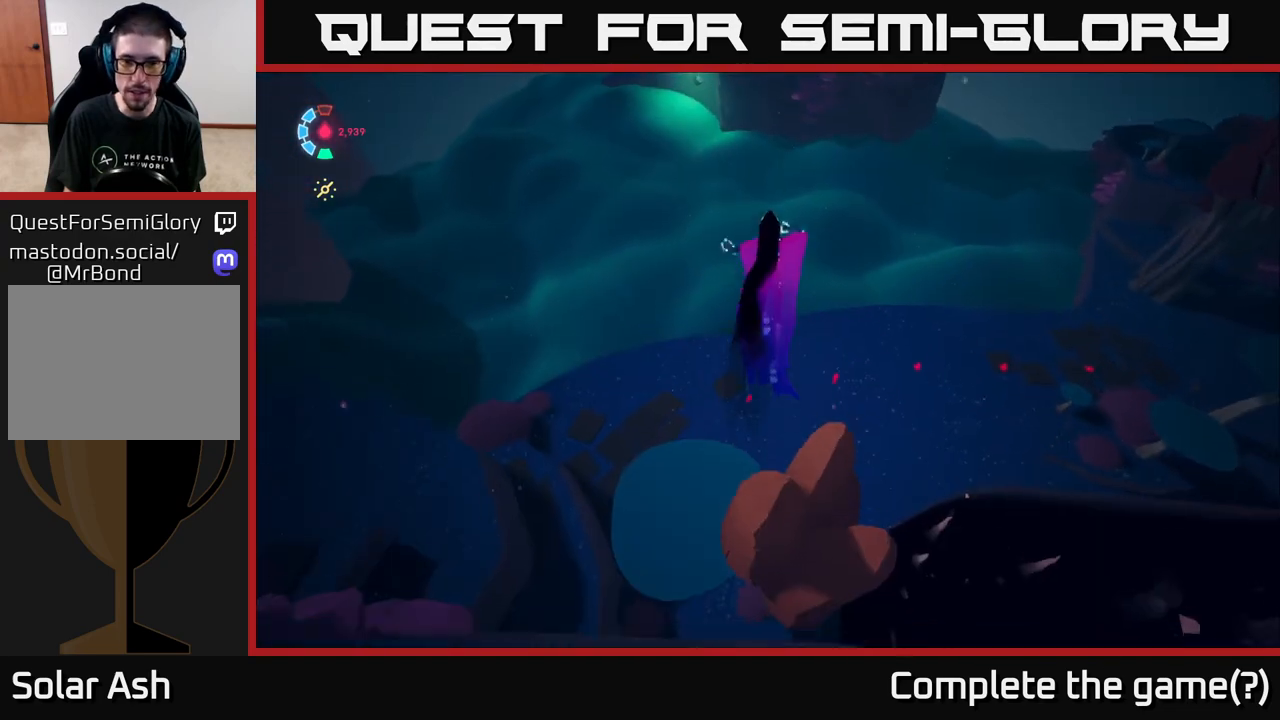
{"buttons": ["L2"], "left_stick": "left", "right_stick": "down", "events": [[417, "right_stick", "down"], [467, "left_stick", "left"]]}
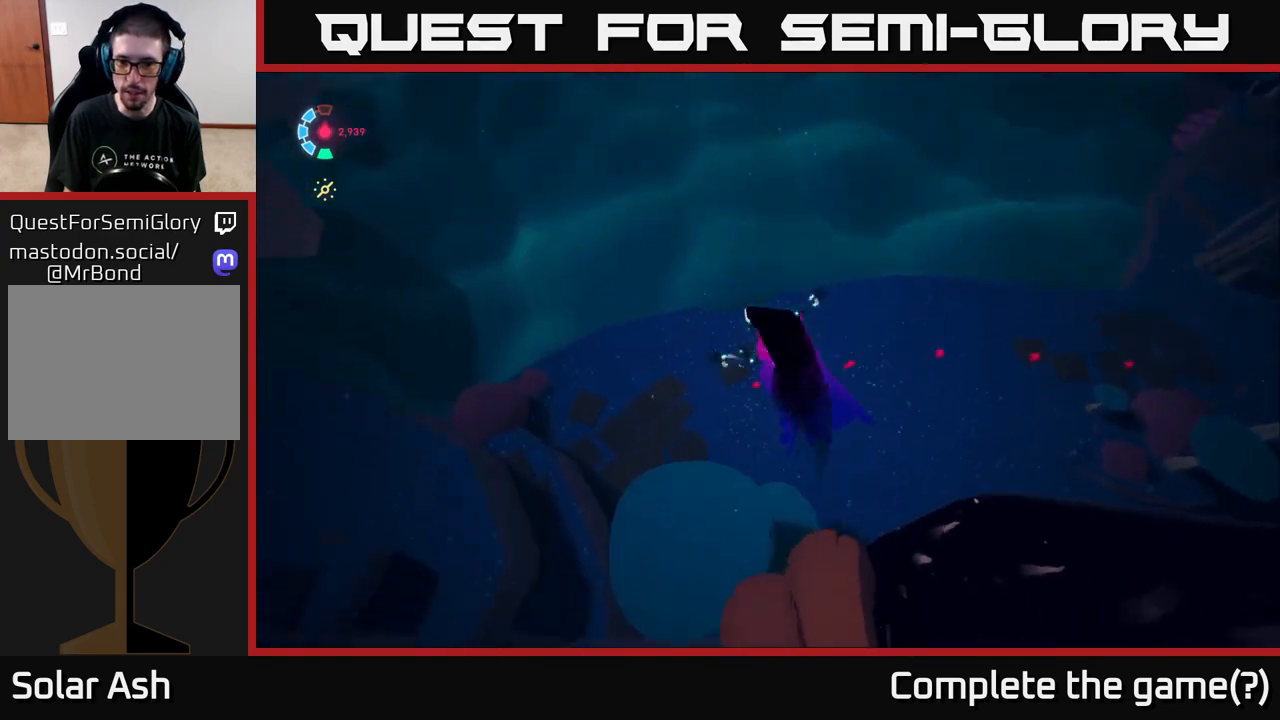
{"buttons": [], "left_stick": "up", "right_stick": "up-left", "events": [[50, "right_stick", "left"], [133, "right_stick", "up-left"], [150, "left_stick", "center"], [200, "L2", "up"], [333, "left_stick", "up"]]}
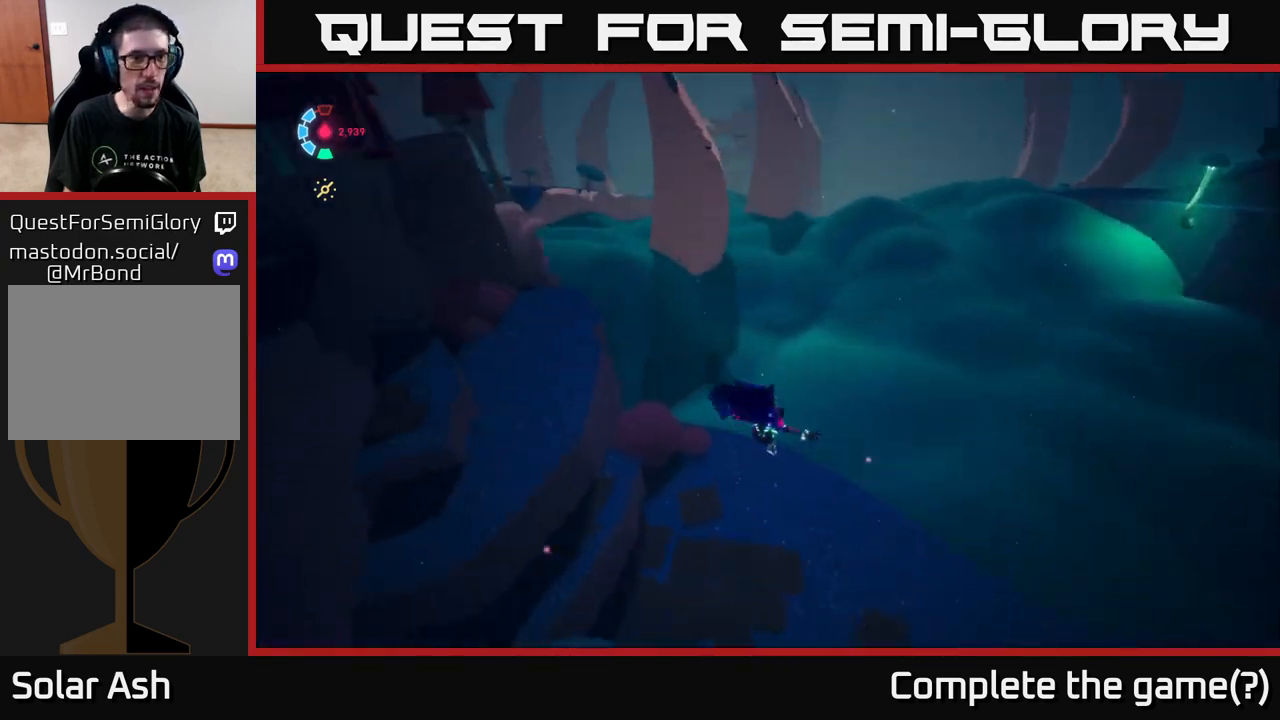
{"buttons": [], "left_stick": "up-right", "right_stick": "center", "events": [[167, "left_stick", "up-right"], [467, "right_stick", "center"]]}
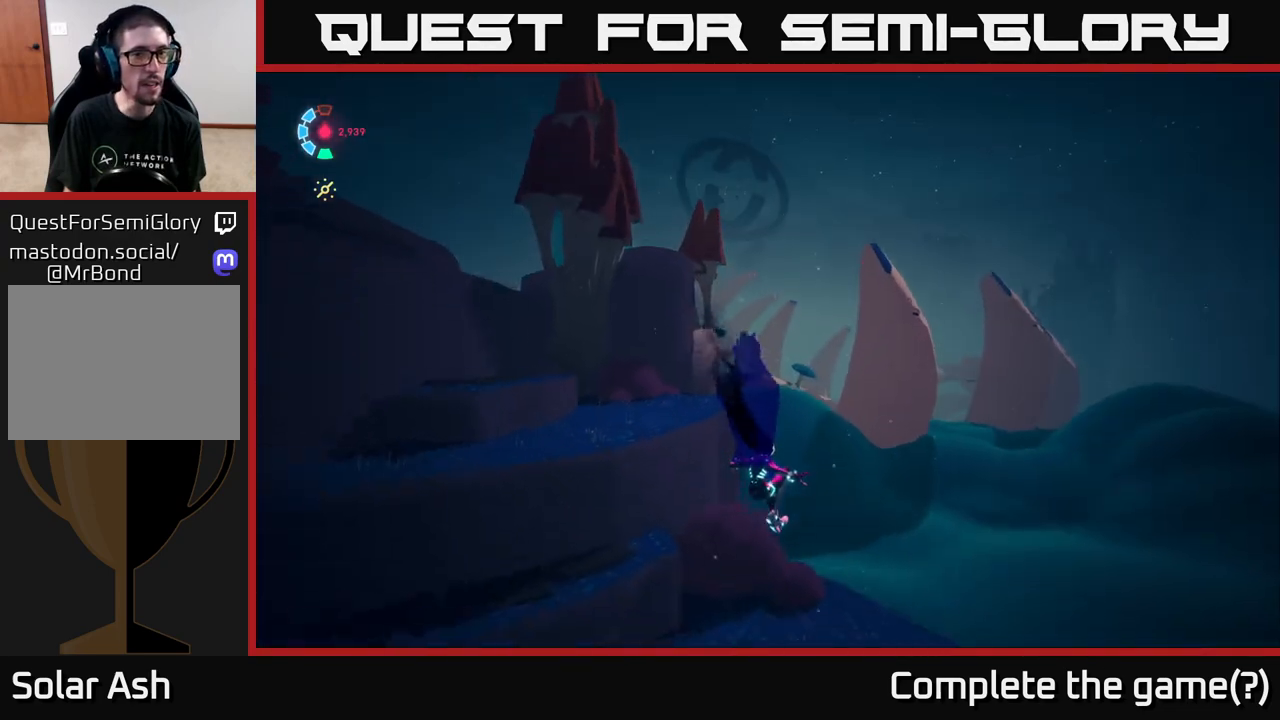
{"buttons": ["L2"], "left_stick": "up", "right_stick": "right", "events": [[17, "L2", "down"], [67, "right_stick", "right"], [417, "left_stick", "up"]]}
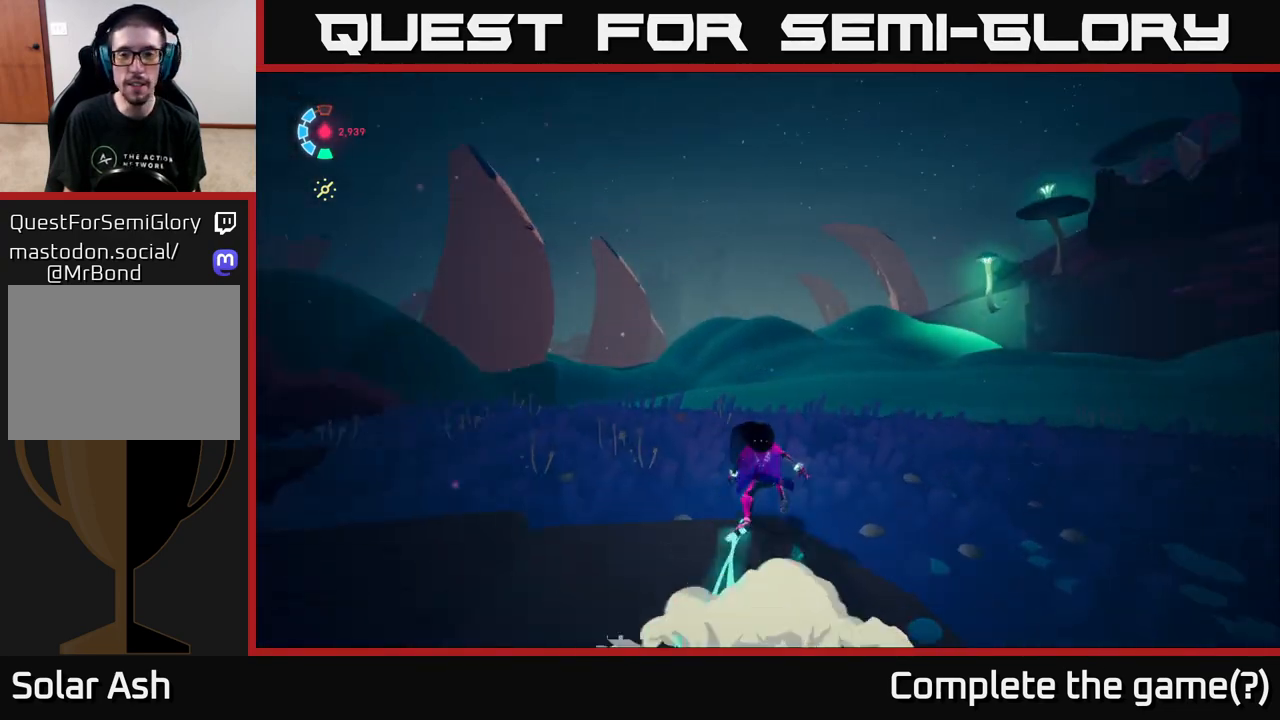
{"buttons": ["L2"], "left_stick": "up", "right_stick": "center", "events": [[367, "right_stick", "center"]]}
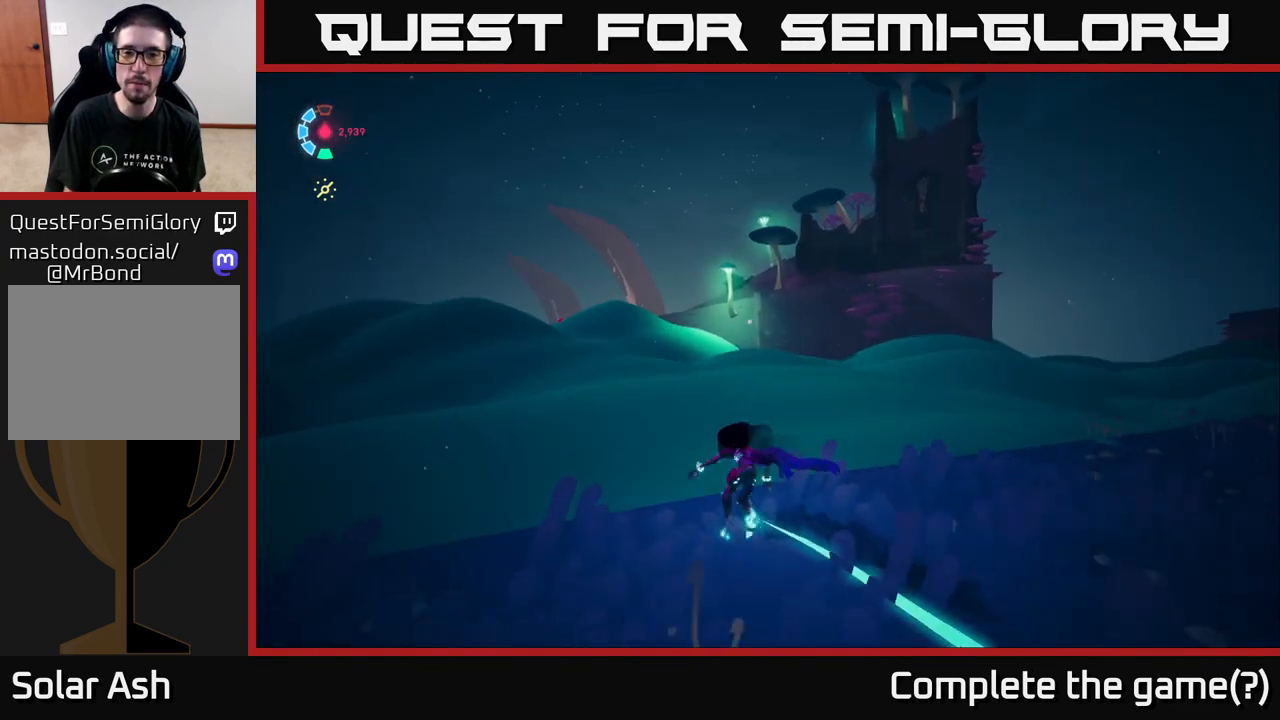
{"buttons": ["L2"], "left_stick": "up", "right_stick": "center", "events": [[67, "right_stick", "right"], [267, "right_stick", "center"]]}